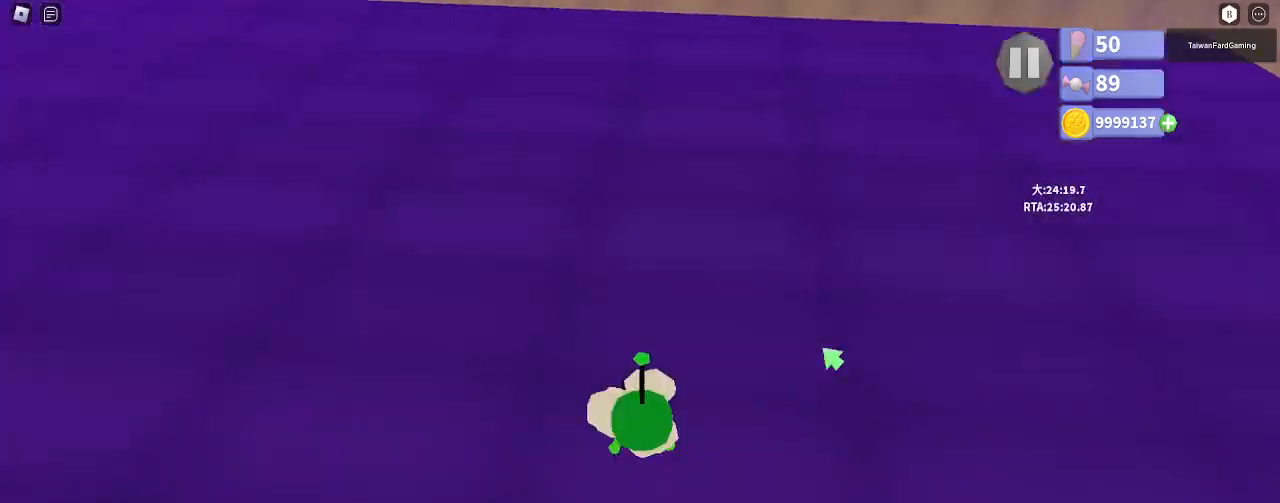
Gameplay with keyboard and mouse; each line is a JSON object with the keys and mouse buttons held at the frame after it. "events" lists presses ("down") and releases ("up") of "a", "ctrl", "d", "e", "q", "s", "shift", "space", "w", "mouse_left", "mouse_wheel", "mouse_right", "mouse_mb4" and "mouse_mb5" between this image and that frame as [ms after this image, input, new state], when the widget could be followed in between. "mouse_left", "mouse_wheel", "mouse_right", "mouse_mb4", "mouse_mb5" = the "left", "wheel", "right", "mb4", "mb5" buttons of the "mouse" list. No other keys are recorded. "wheel" means that the mouse wheel is clicked or scrolled. Mouse movement is not recorded.
{"keys": [], "mouse": ["right"], "events": [[50, "e", "down"], [117, "e", "up"], [133, "mouse_right", "down"], [333, "w", "down"], [417, "w", "up"]]}
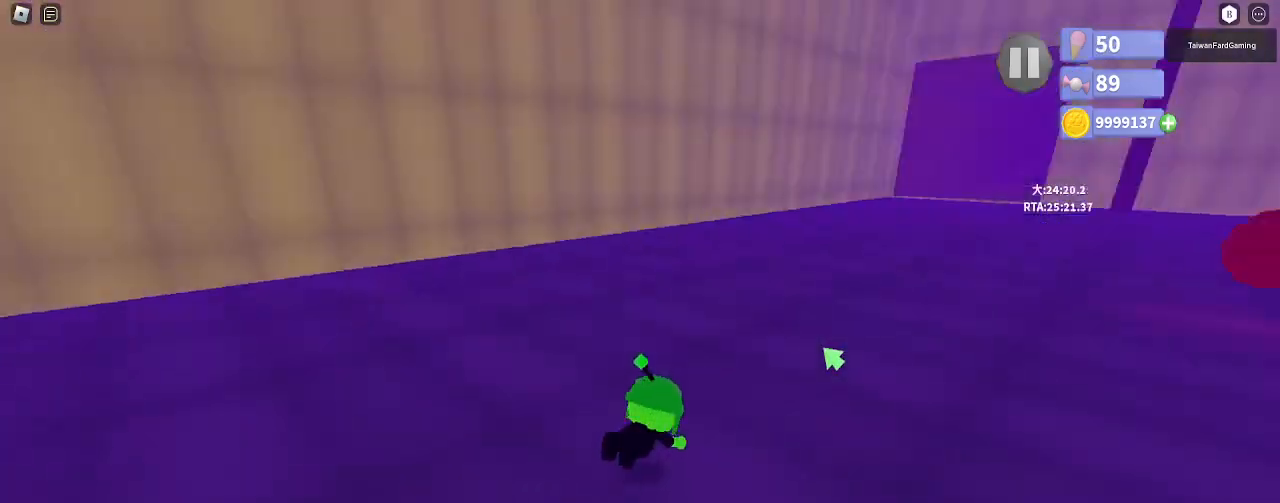
{"keys": ["d", "shift"], "mouse": ["right"], "events": [[17, "w", "down"], [167, "shift", "down"], [183, "e", "down"], [267, "e", "up"], [367, "d", "down"], [400, "w", "up"]]}
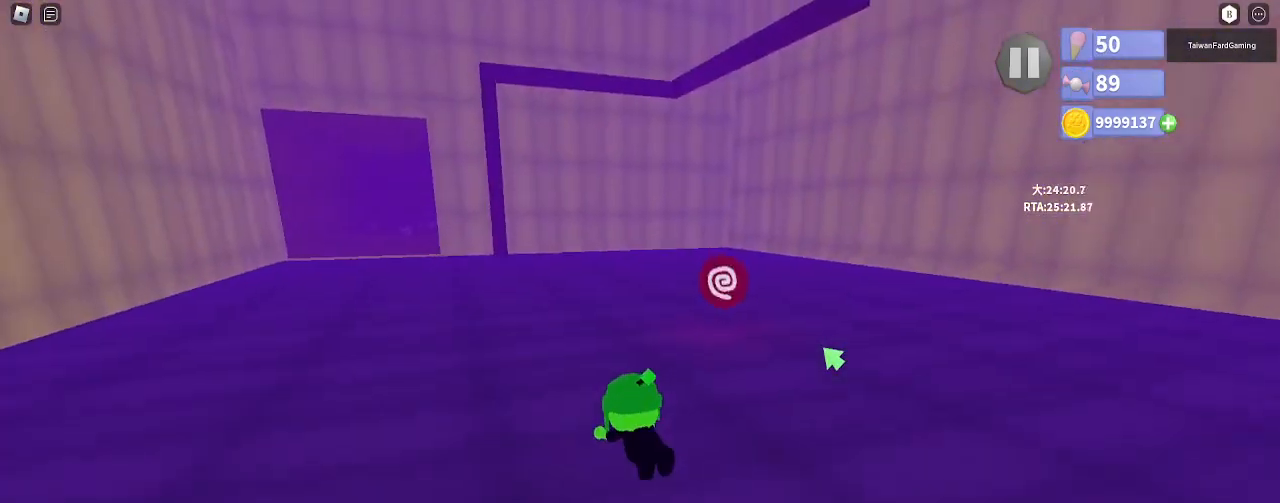
{"keys": ["shift", "w"], "mouse": ["left", "right"], "events": [[117, "shift", "up"], [167, "w", "down"], [183, "mouse_left", "down"], [200, "d", "up"], [200, "shift", "down"]]}
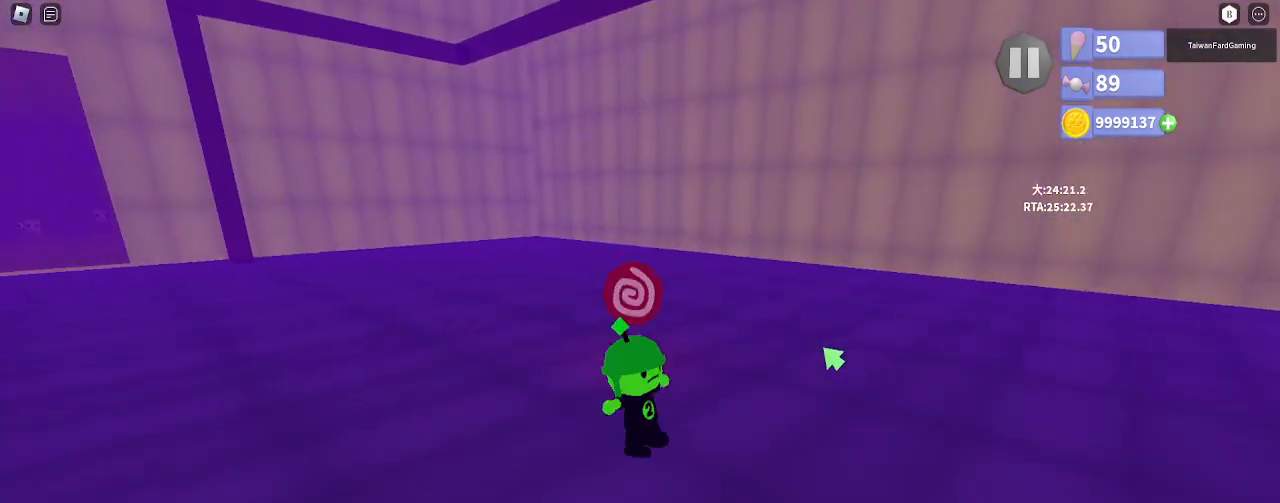
{"keys": ["w"], "mouse": ["right"], "events": [[83, "mouse_left", "up"], [100, "shift", "up"], [217, "e", "down"], [300, "e", "up"]]}
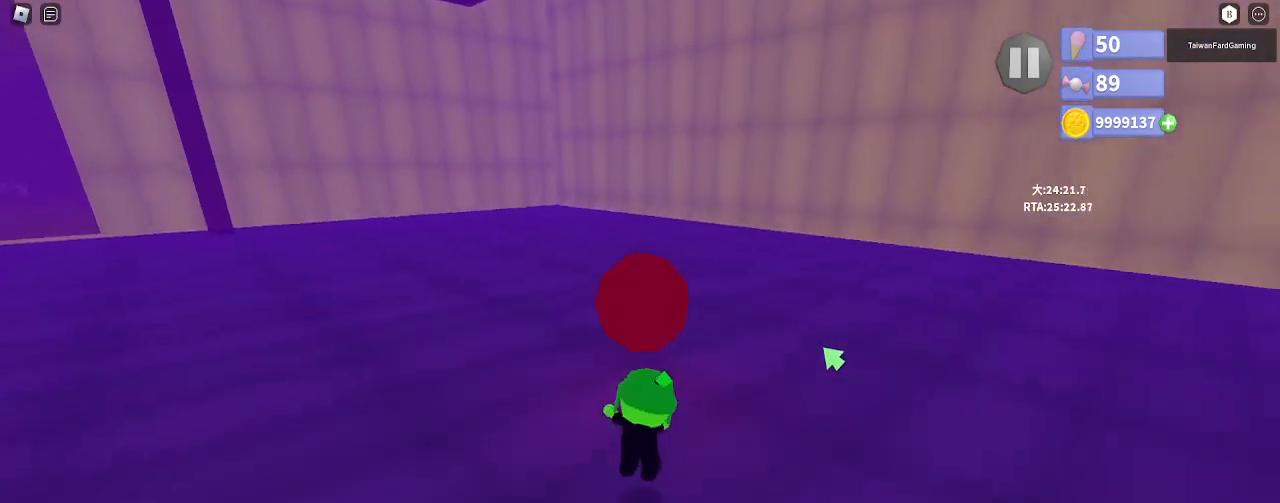
{"keys": [], "mouse": ["right"], "events": [[450, "w", "up"]]}
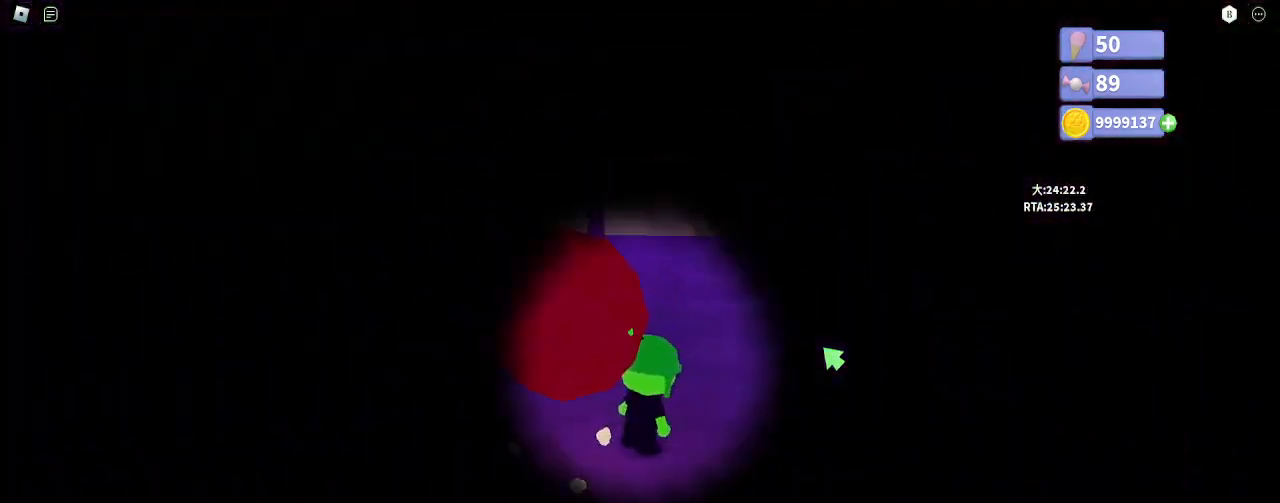
{"keys": ["d"], "mouse": [], "events": [[17, "mouse_right", "up"], [500, "d", "down"]]}
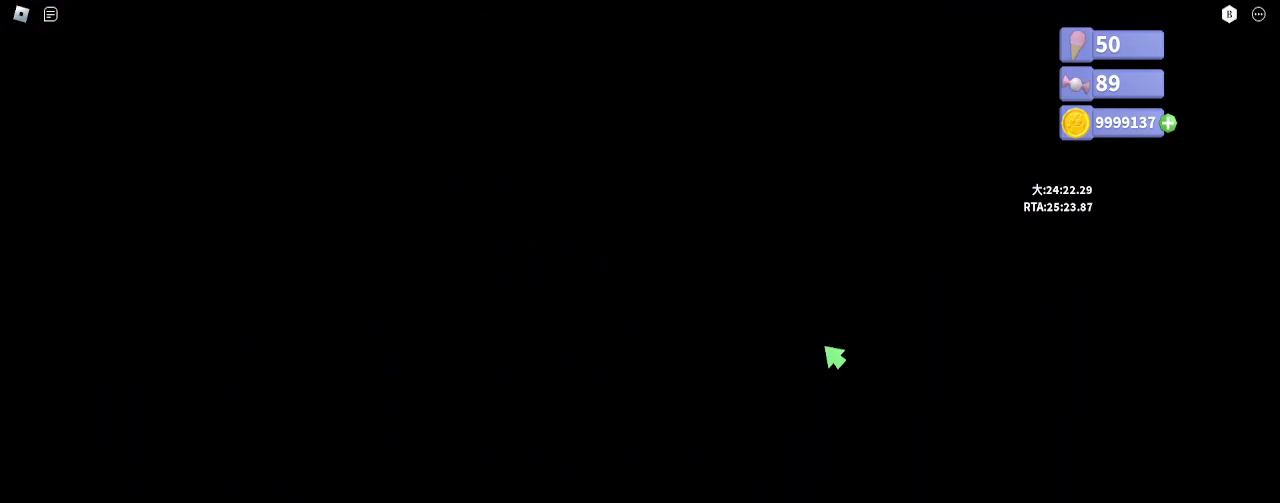
{"keys": ["d"], "mouse": [], "events": []}
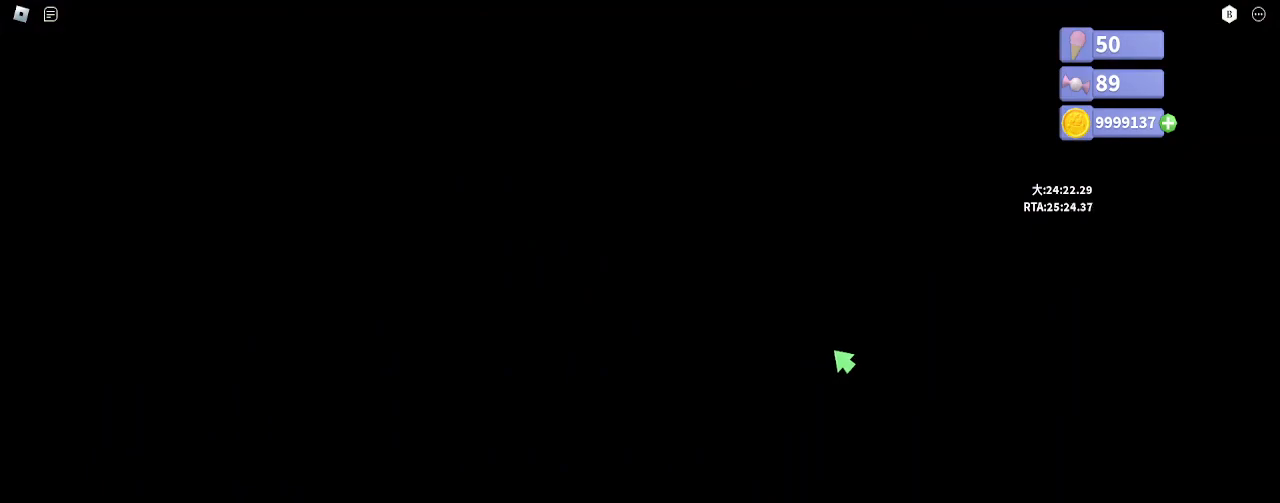
{"keys": ["d"], "mouse": ["right"], "events": [[483, "mouse_right", "down"]]}
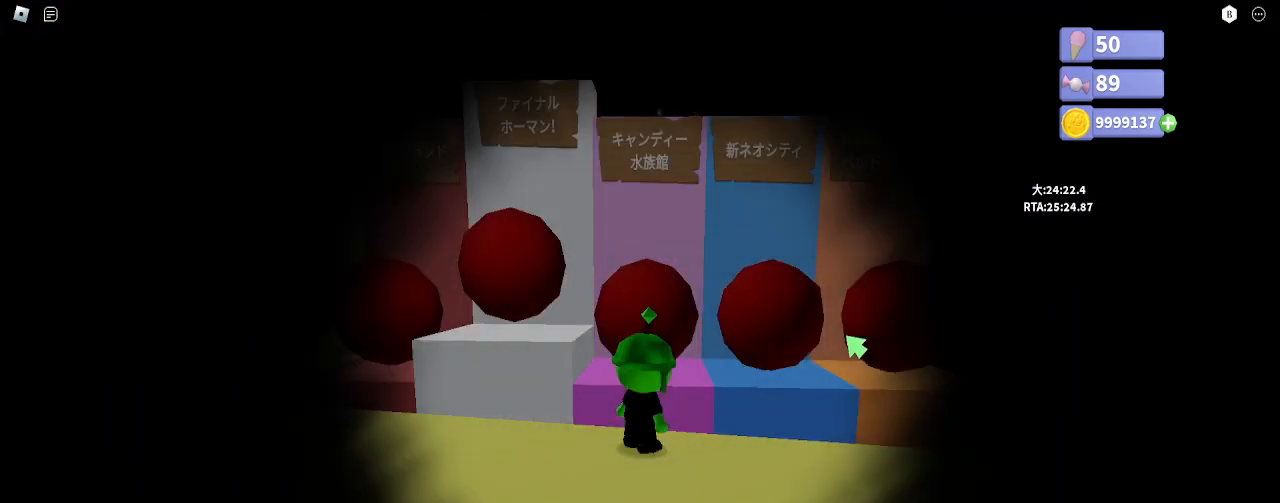
{"keys": ["shift", "w"], "mouse": ["left", "right"]}
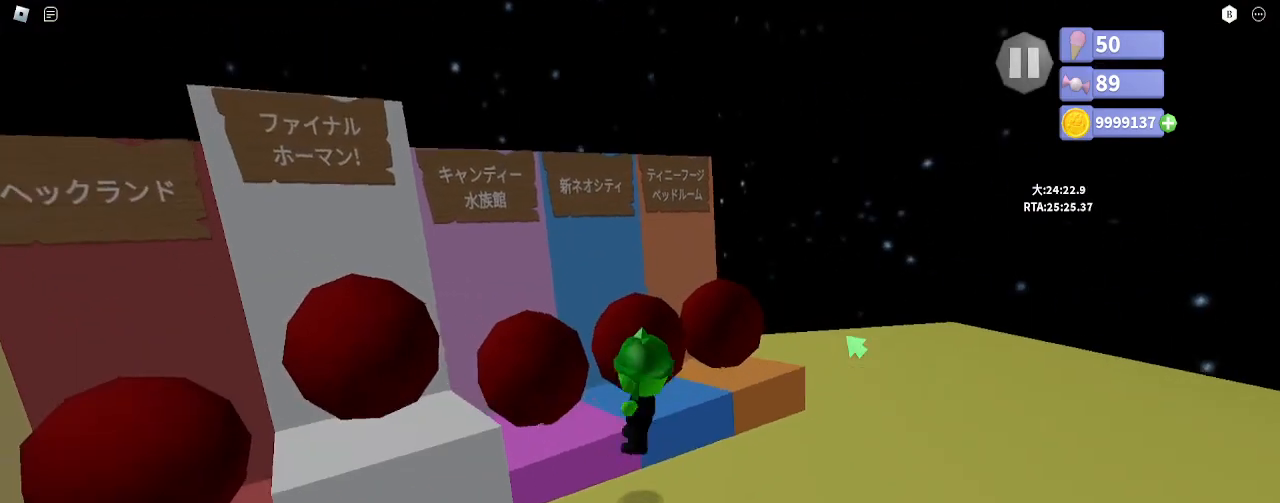
{"keys": ["w"], "mouse": ["right"], "events": [[217, "shift", "up"], [283, "mouse_left", "up"]]}
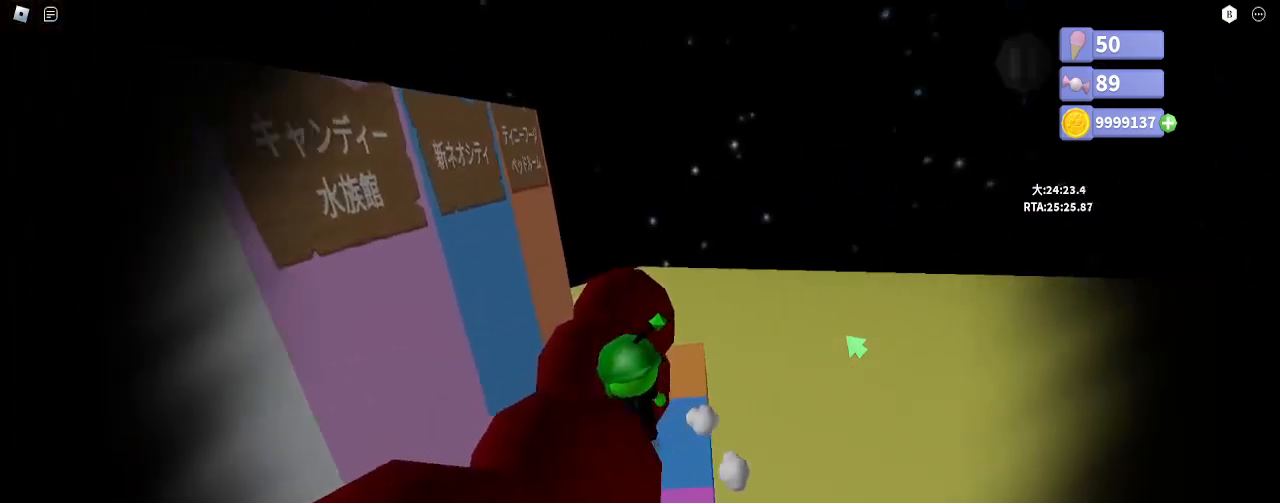
{"keys": ["w"], "mouse": ["right"], "events": []}
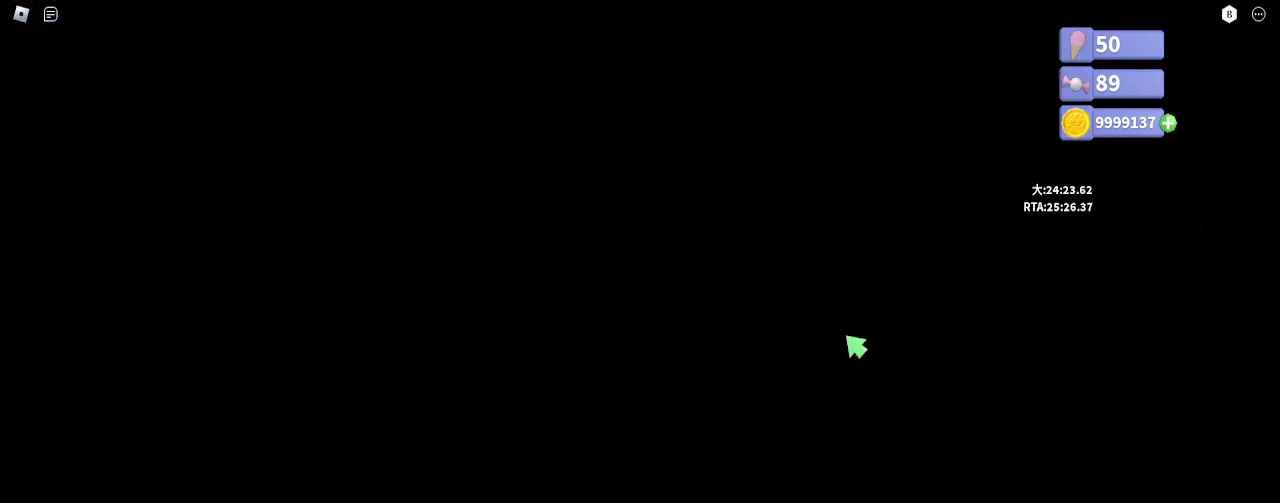
{"keys": ["w"], "mouse": [], "events": [[300, "mouse_right", "up"]]}
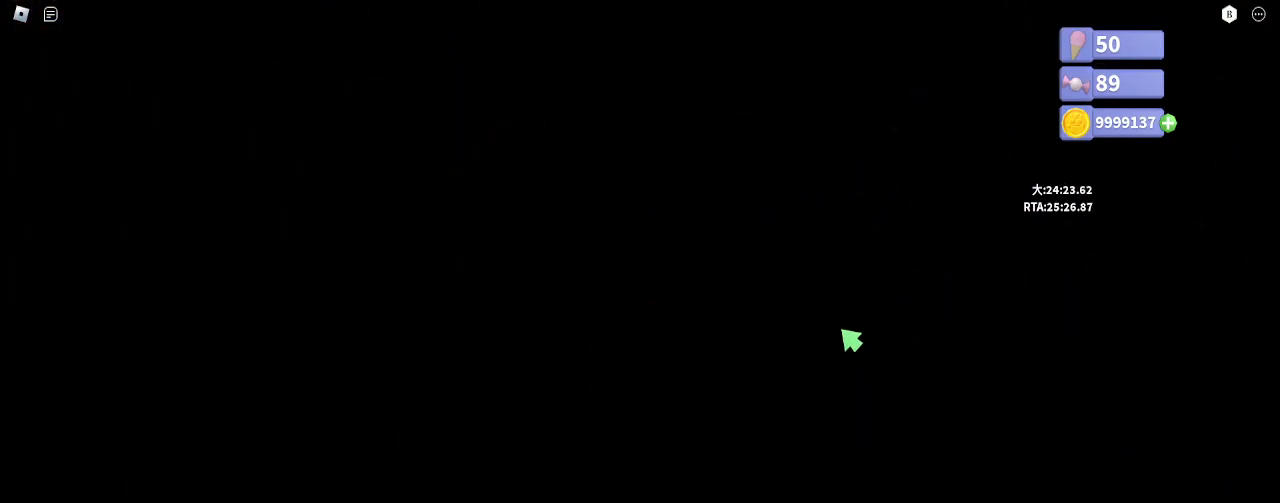
{"keys": ["w"], "mouse": [], "events": []}
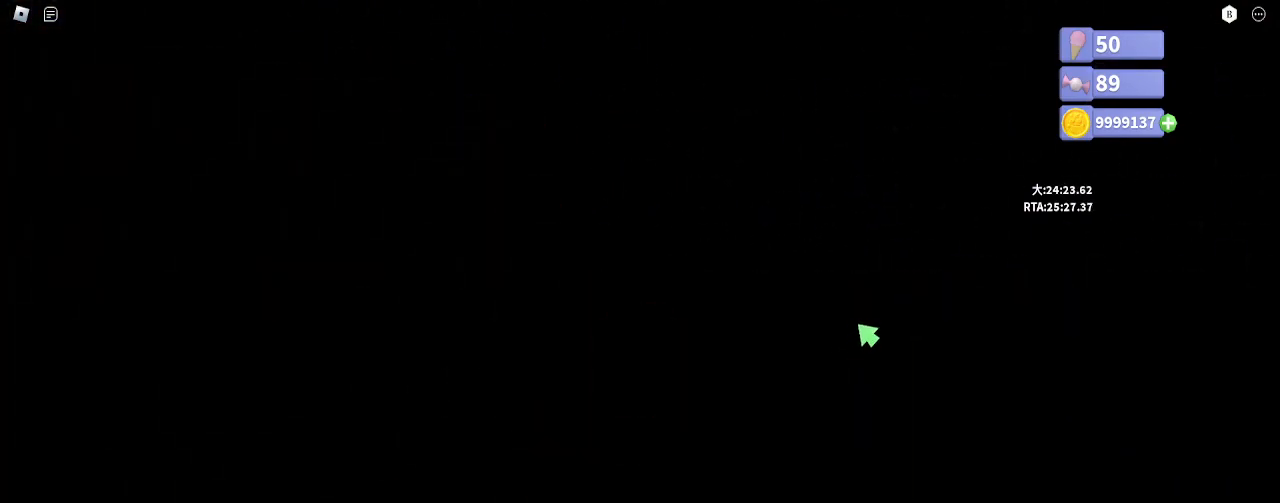
{"keys": ["w"], "mouse": ["right"], "events": [[133, "a", "down"], [283, "a", "up"], [350, "mouse_right", "down"]]}
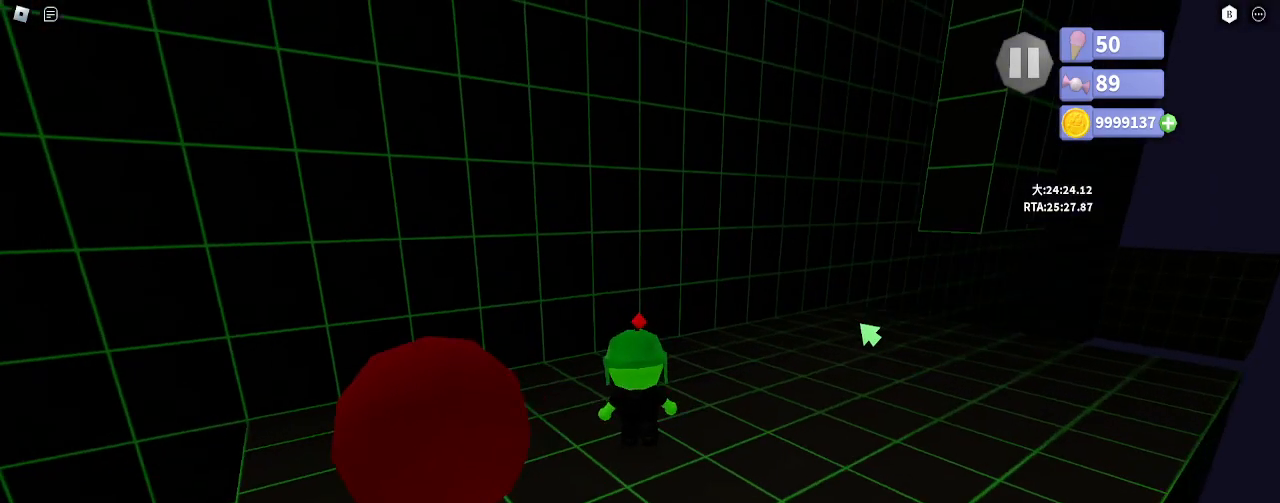
{"keys": ["w"], "mouse": ["right"], "events": [[33, "shift", "down"], [83, "space", "down"], [217, "shift", "up"], [217, "space", "up"]]}
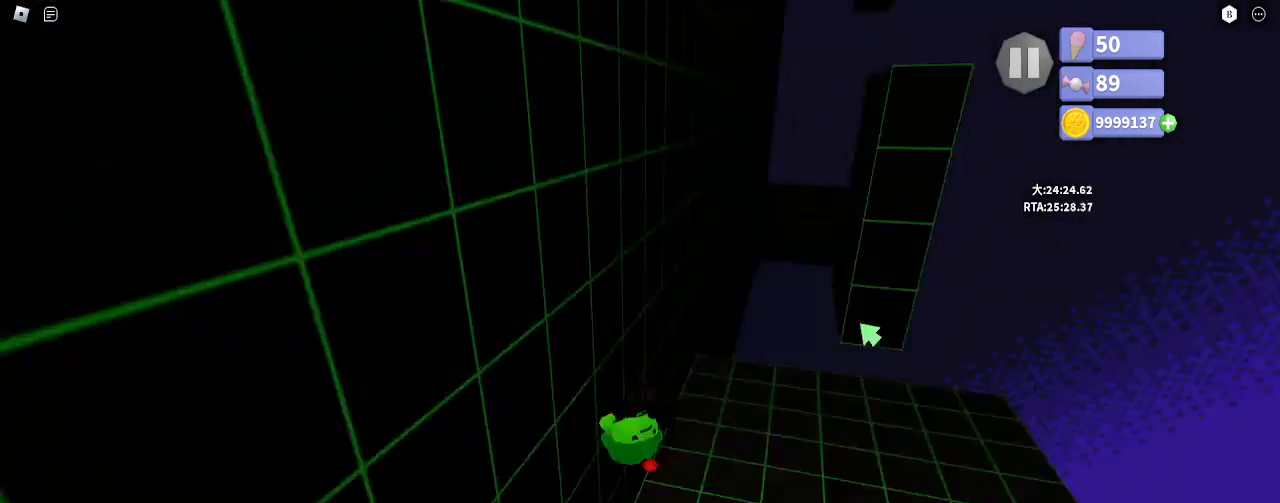
{"keys": ["d", "w"], "mouse": ["right"], "events": [[133, "d", "down"], [383, "space", "down"], [500, "space", "up"]]}
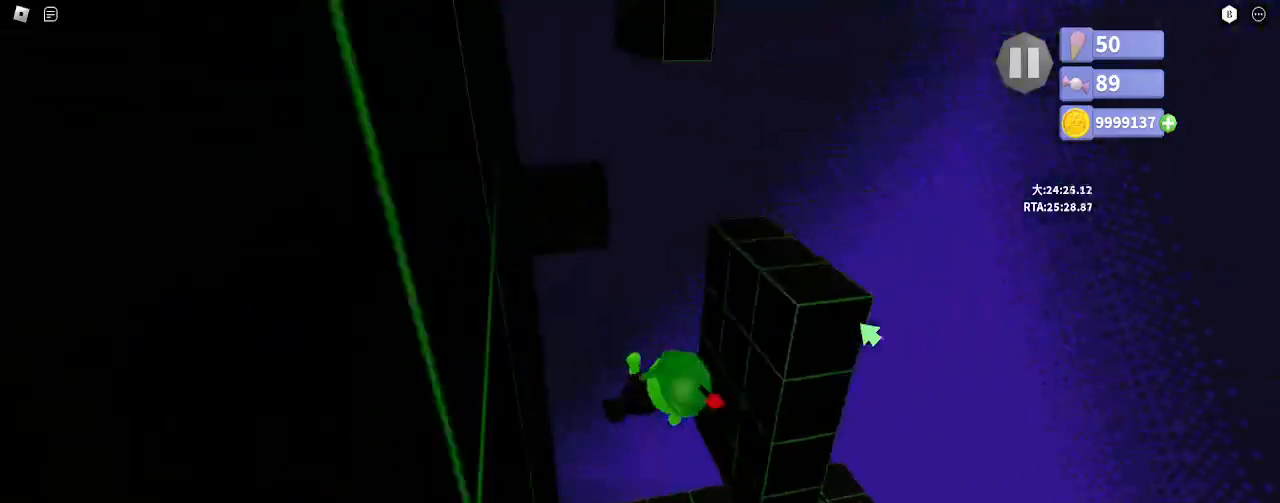
{"keys": ["w"], "mouse": ["right"], "events": [[433, "d", "up"]]}
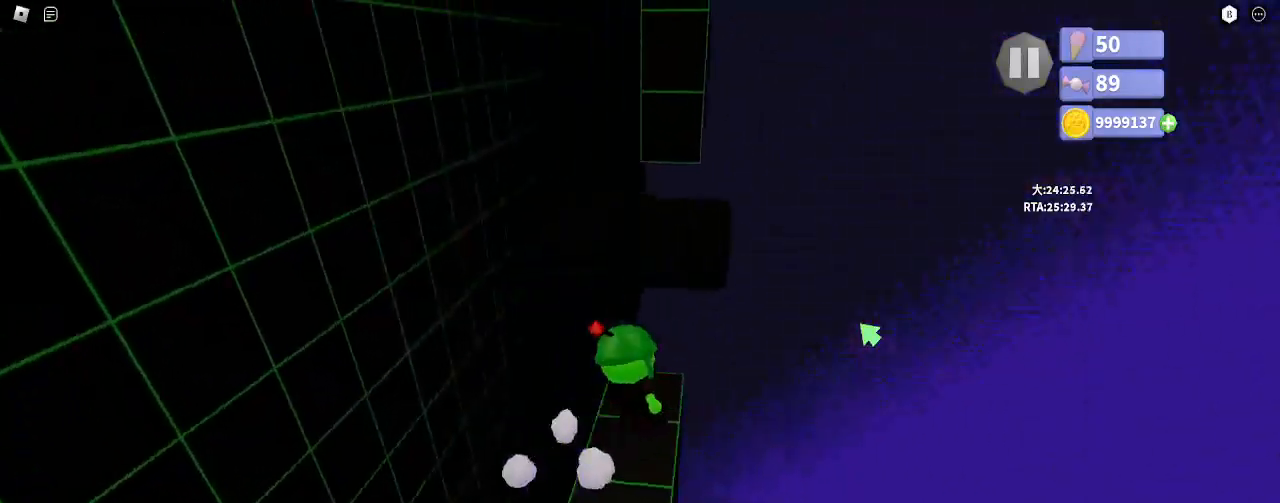
{"keys": ["a", "shift", "space", "w"], "mouse": ["right"], "events": [[217, "shift", "down"], [283, "space", "down"], [500, "a", "down"]]}
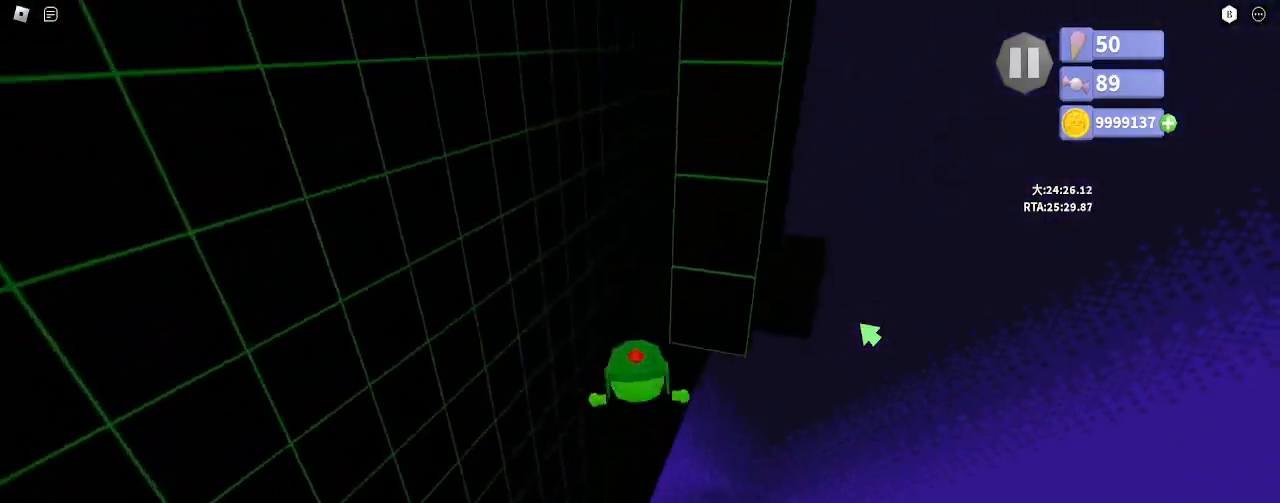
{"keys": ["w"], "mouse": ["right"], "events": [[33, "space", "up"], [50, "shift", "up"], [250, "a", "up"]]}
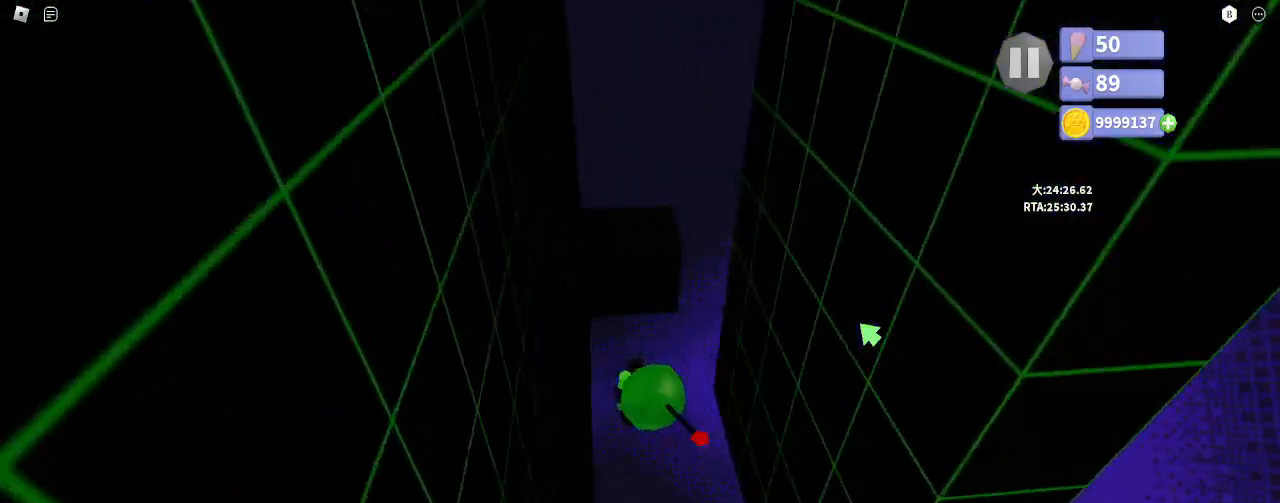
{"keys": ["a", "w"], "mouse": ["right"], "events": [[133, "a", "down"], [250, "w", "up"], [433, "w", "down"]]}
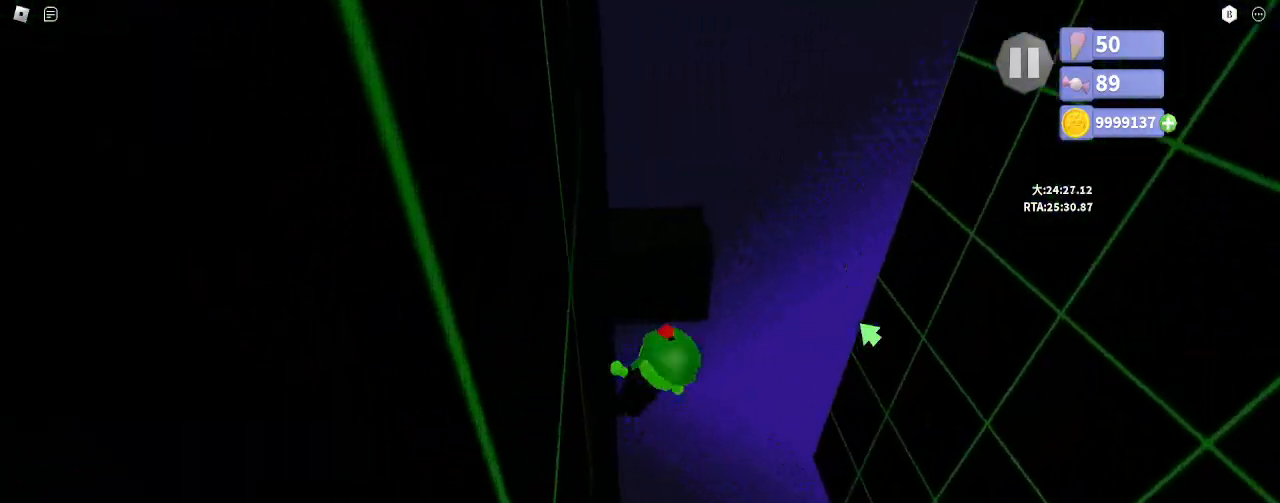
{"keys": ["w"], "mouse": ["right"], "events": [[67, "a", "up"]]}
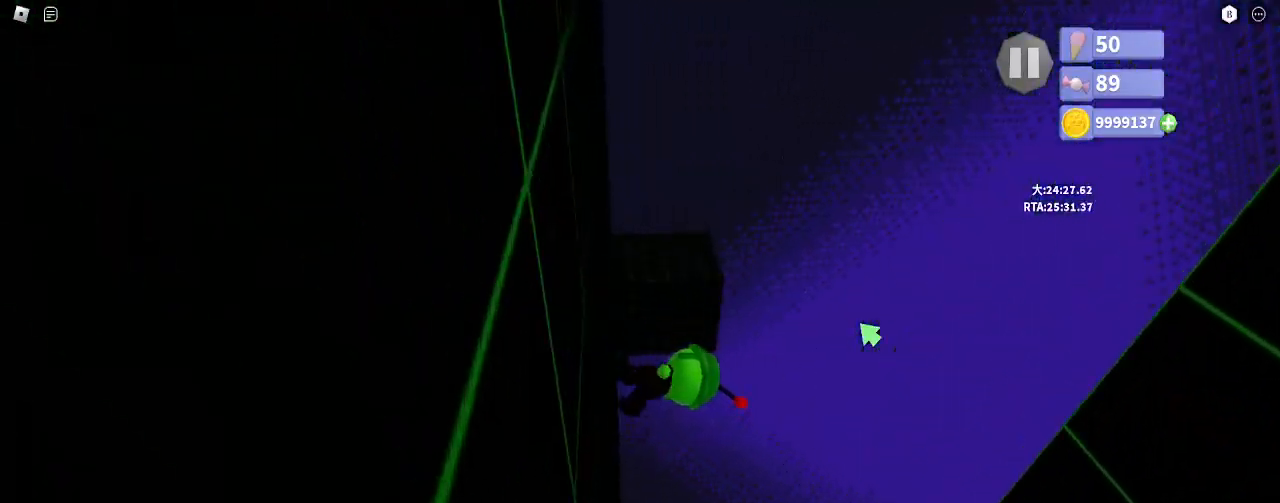
{"keys": ["w"], "mouse": ["right"], "events": []}
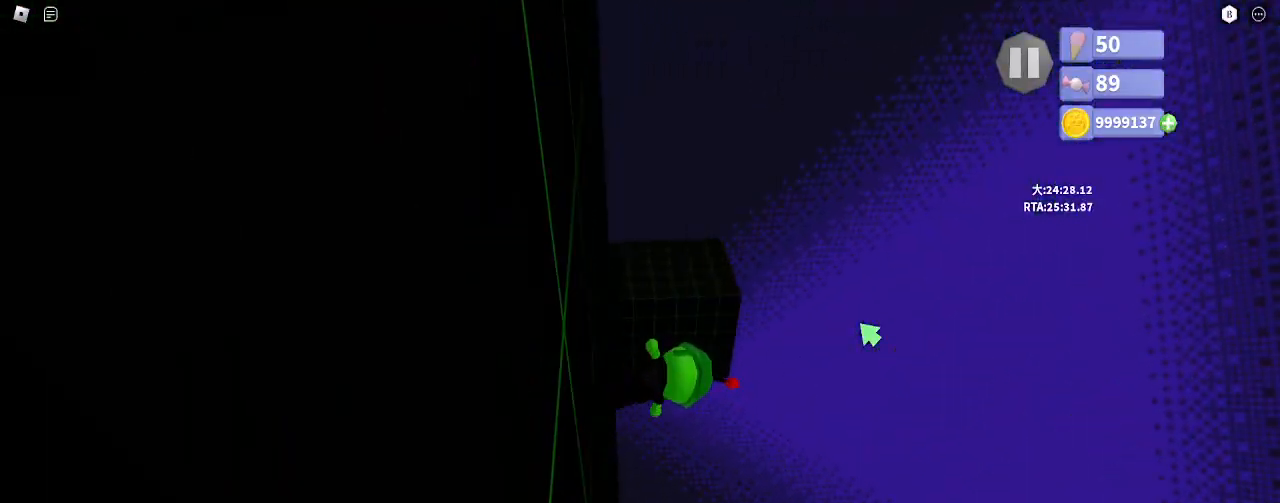
{"keys": ["w"], "mouse": ["right"], "events": []}
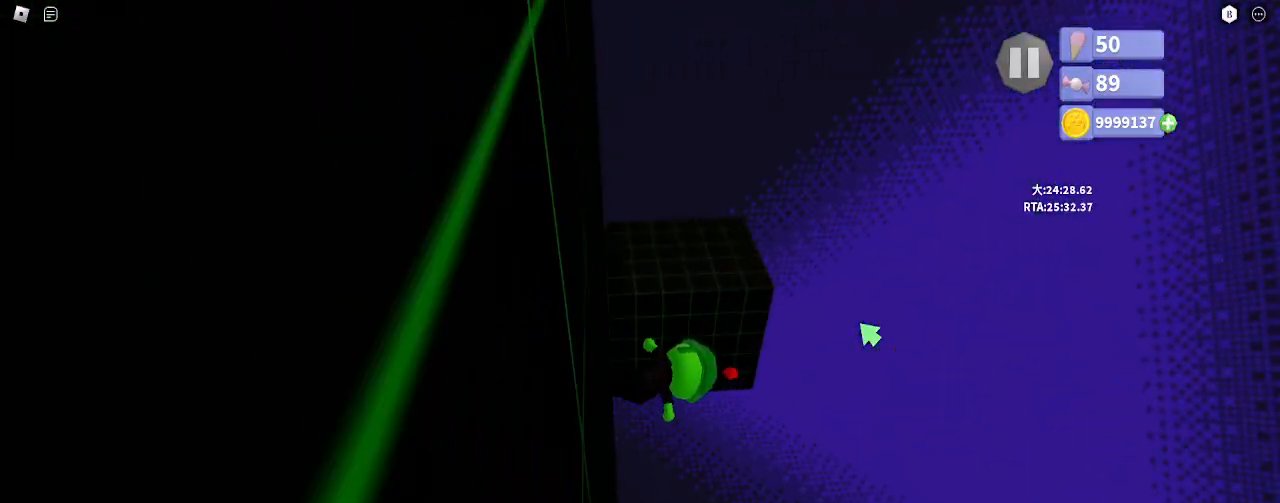
{"keys": ["w"], "mouse": ["right"], "events": []}
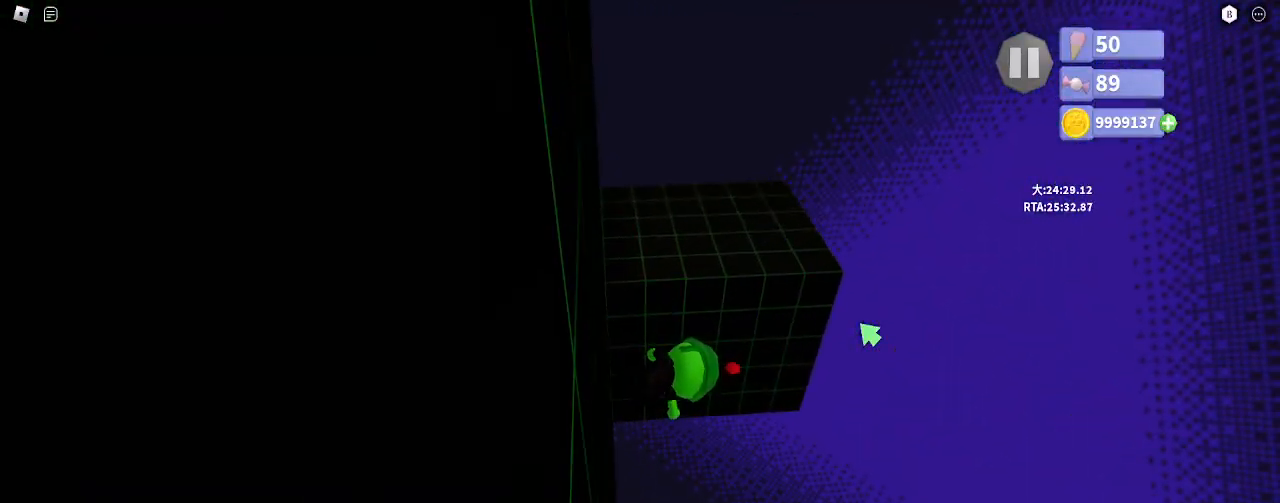
{"keys": ["space", "w"], "mouse": ["right"], "events": [[500, "space", "down"]]}
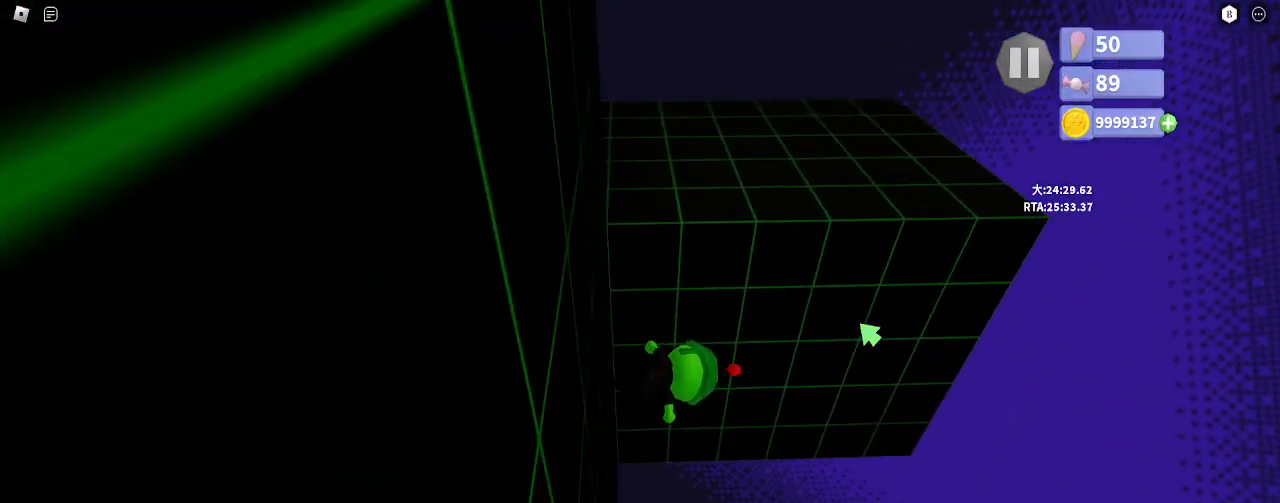
{"keys": ["w"], "mouse": ["right"], "events": [[67, "space", "up"]]}
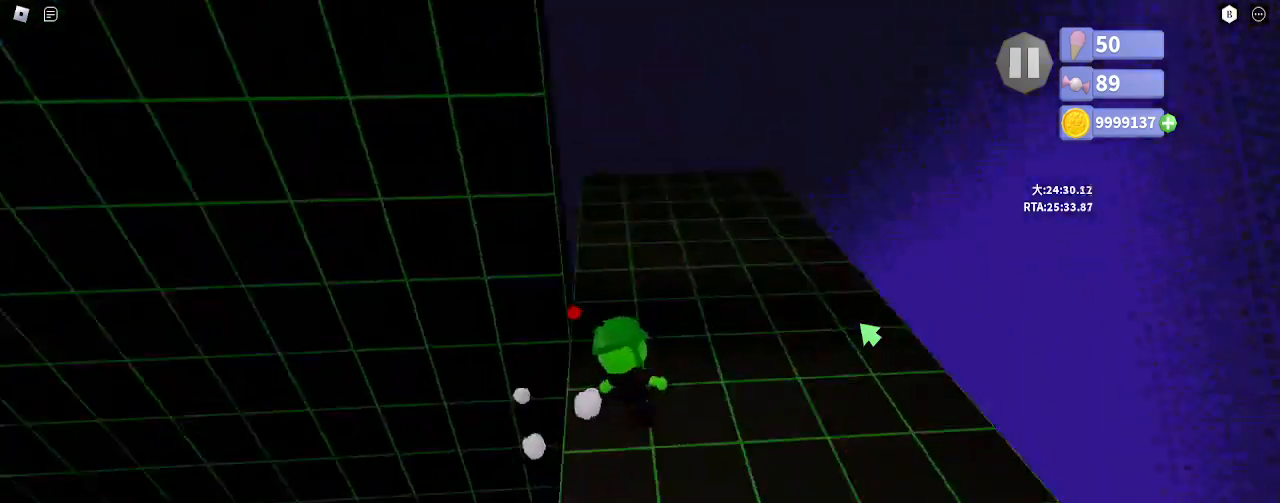
{"keys": ["d", "w"], "mouse": ["right"], "events": [[50, "d", "down"]]}